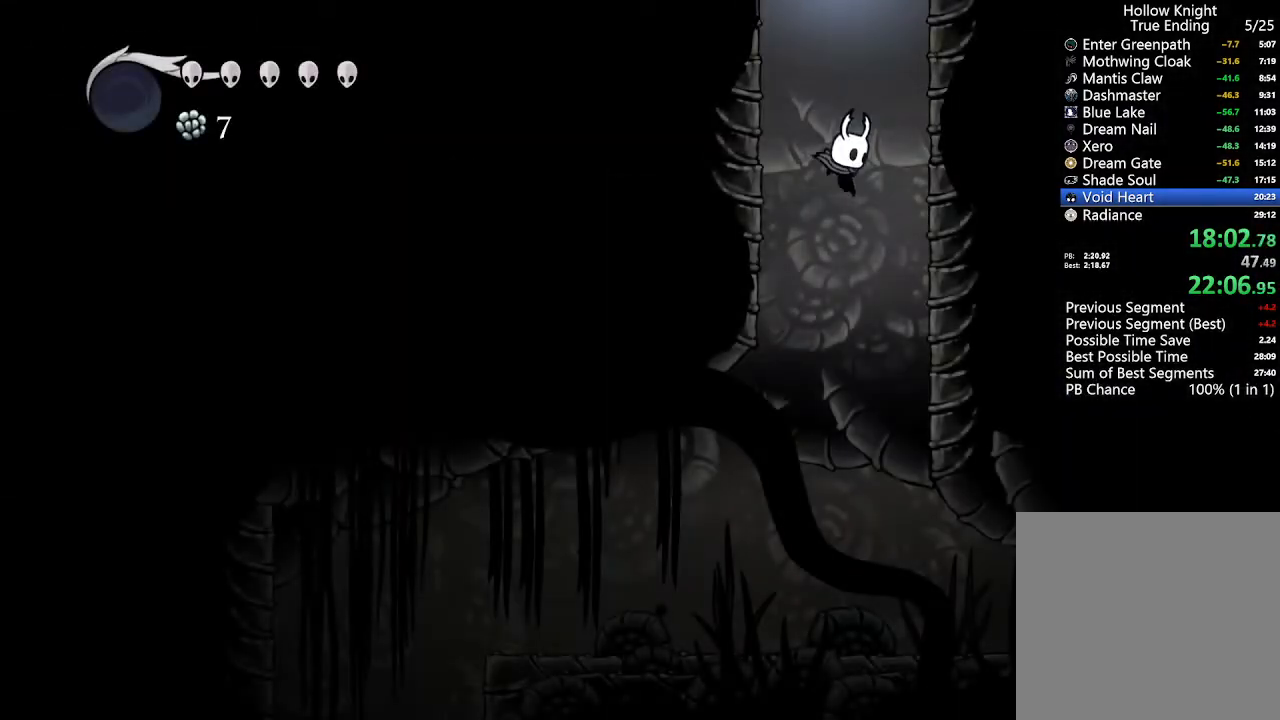
Gameplay with a controller (Xbox layout); each line is a JSON object with the inputs held at the frame after it (dt_ms = milliseconds from this image to that frame). "events" lists button and stick changes between this image and that frame as [ms after this image, input, new state], when the widget could be followed in between.
{"dt_ms": 500, "buttons": ["DPAD_LEFT"], "left_stick": "center", "right_stick": "center", "events": [[33, "R2", "down"], [267, "R2", "up"], [300, "DPAD_DOWN", "up"], [400, "DPAD_LEFT", "down"]]}
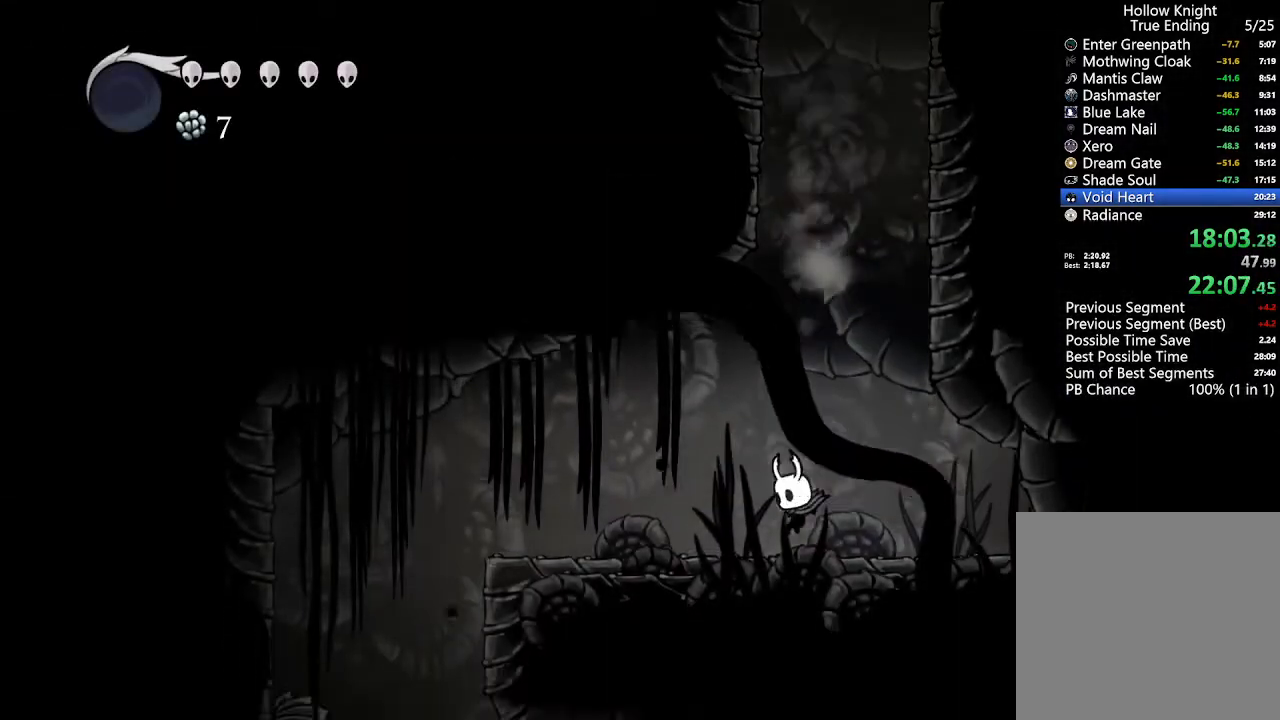
{"dt_ms": 500, "buttons": ["DPAD_LEFT"], "left_stick": "center", "right_stick": "center", "events": []}
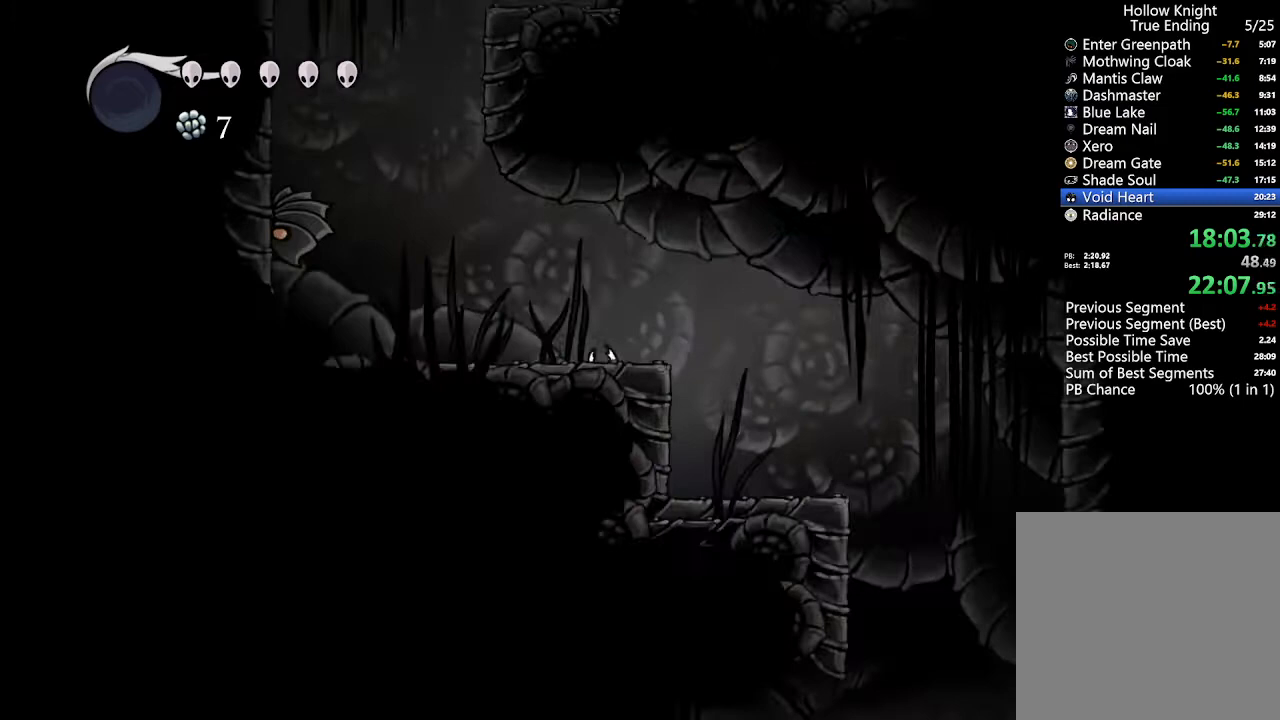
{"dt_ms": 500, "buttons": ["DPAD_LEFT"], "left_stick": "center", "right_stick": "center", "events": []}
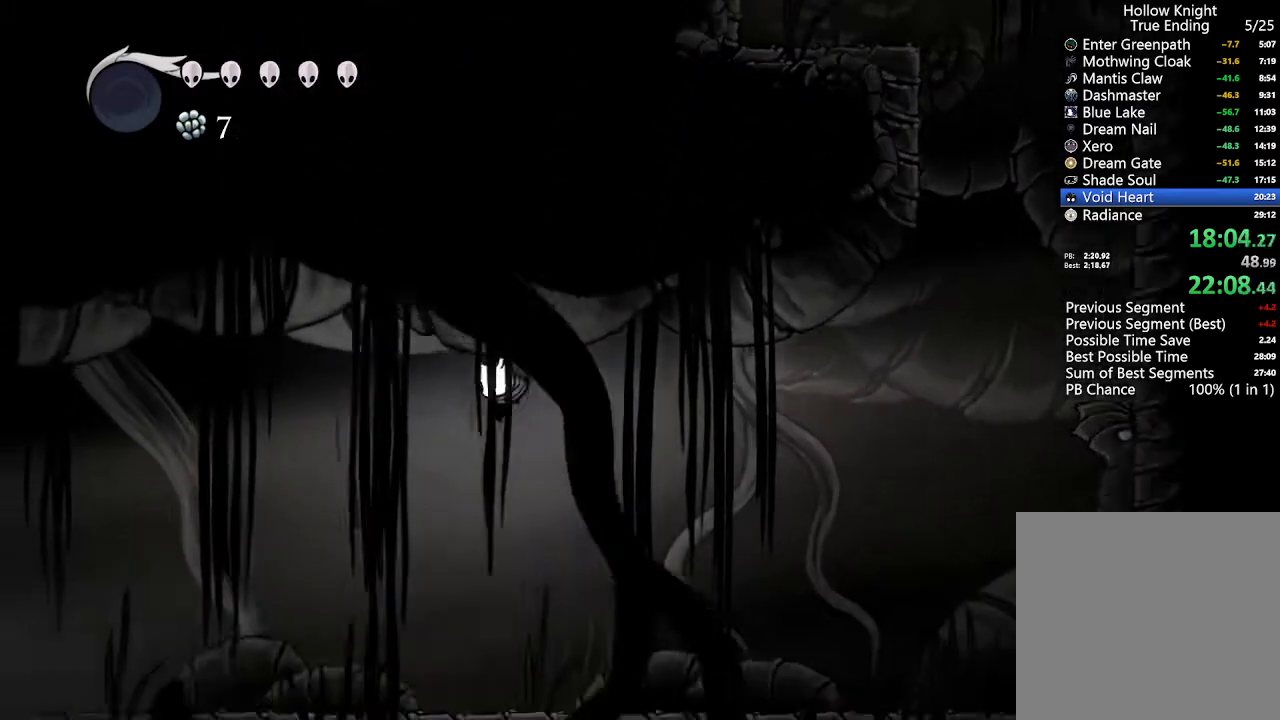
{"dt_ms": 500, "buttons": ["DPAD_LEFT"], "left_stick": "center", "right_stick": "center", "events": []}
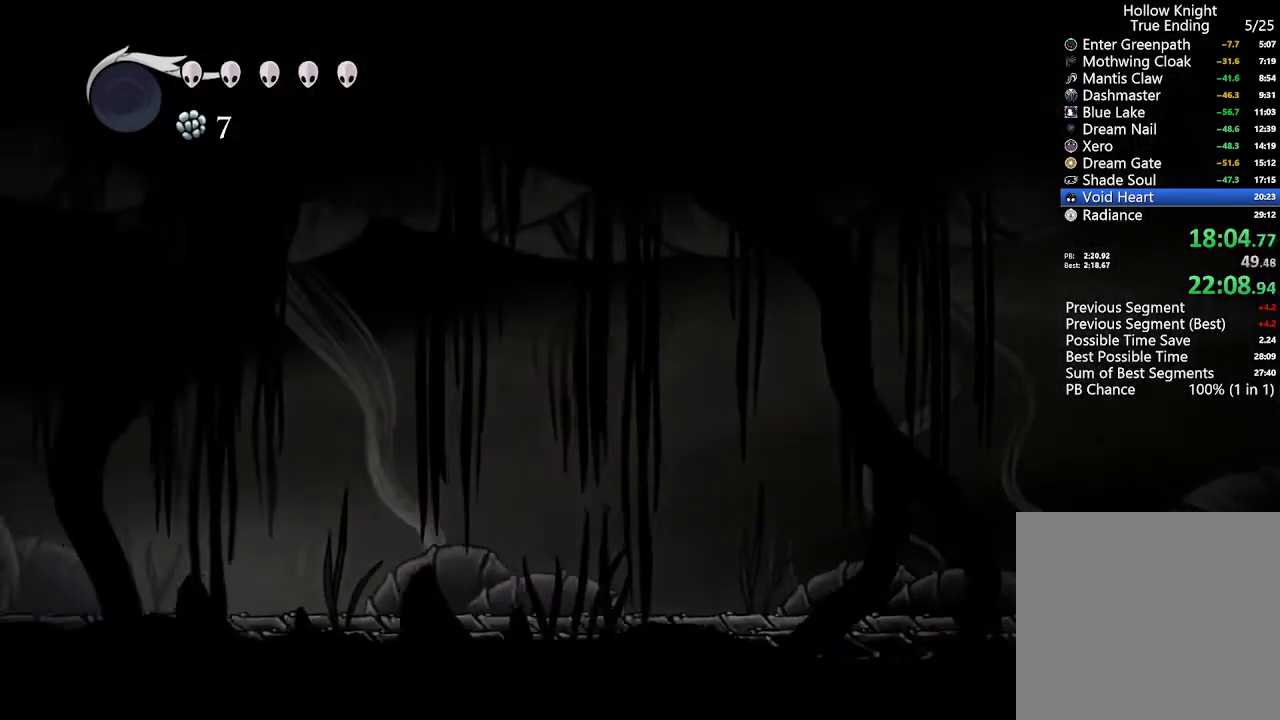
{"dt_ms": 500, "buttons": ["DPAD_LEFT"], "left_stick": "center", "right_stick": "center", "events": []}
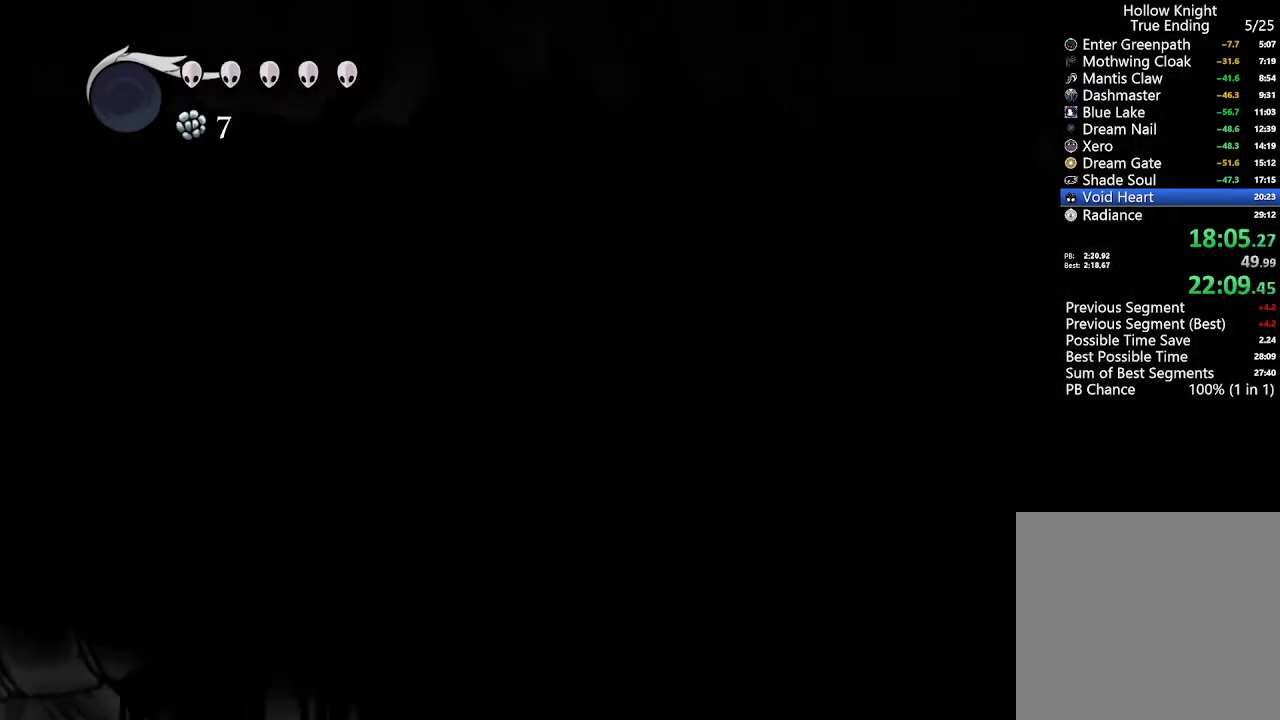
{"dt_ms": 500, "buttons": ["DPAD_LEFT"], "left_stick": "center", "right_stick": "center", "events": []}
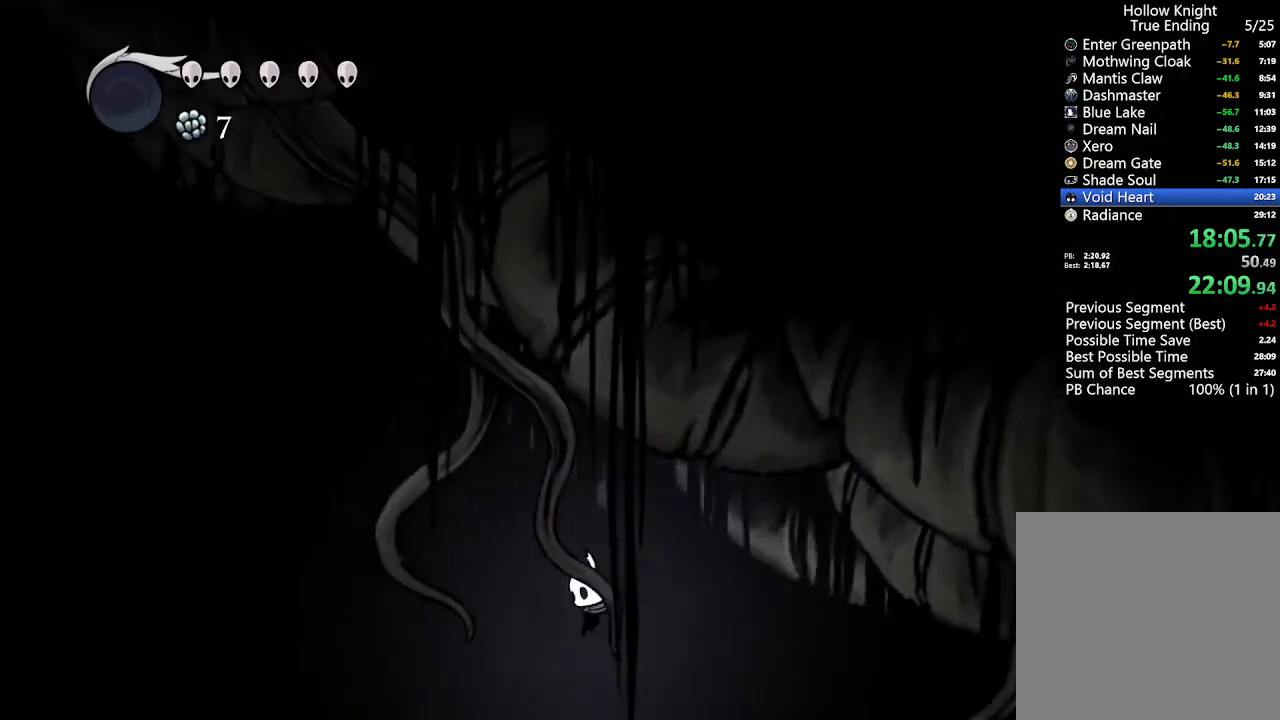
{"dt_ms": 500, "buttons": ["DPAD_LEFT"], "left_stick": "center", "right_stick": "center", "events": []}
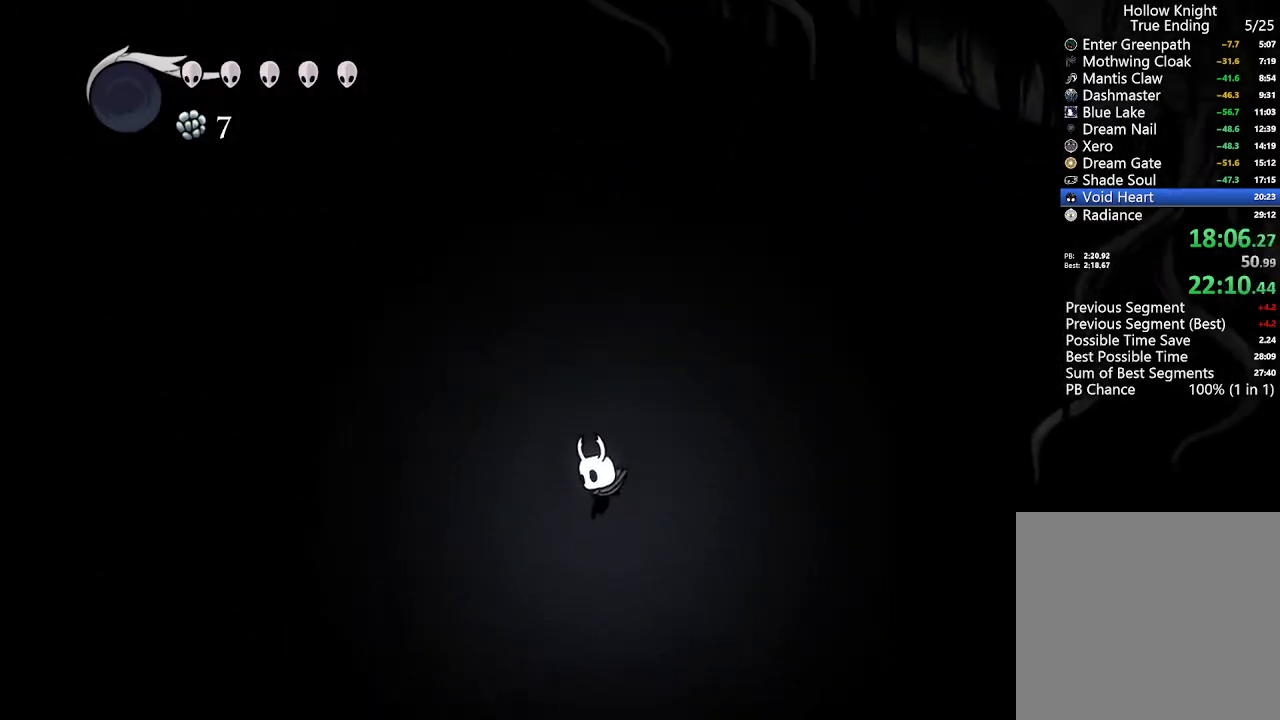
{"dt_ms": 500, "buttons": ["DPAD_LEFT"], "left_stick": "center", "right_stick": "center", "events": []}
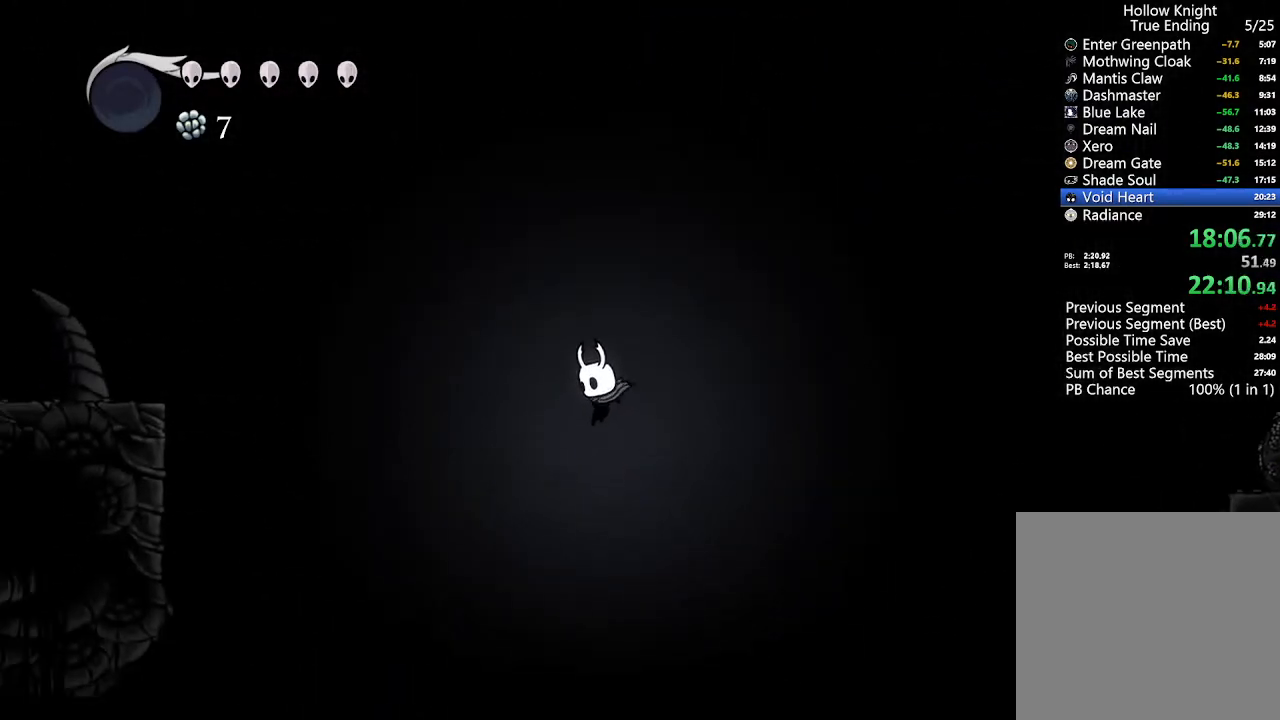
{"dt_ms": 500, "buttons": ["DPAD_LEFT"], "left_stick": "center", "right_stick": "center", "events": []}
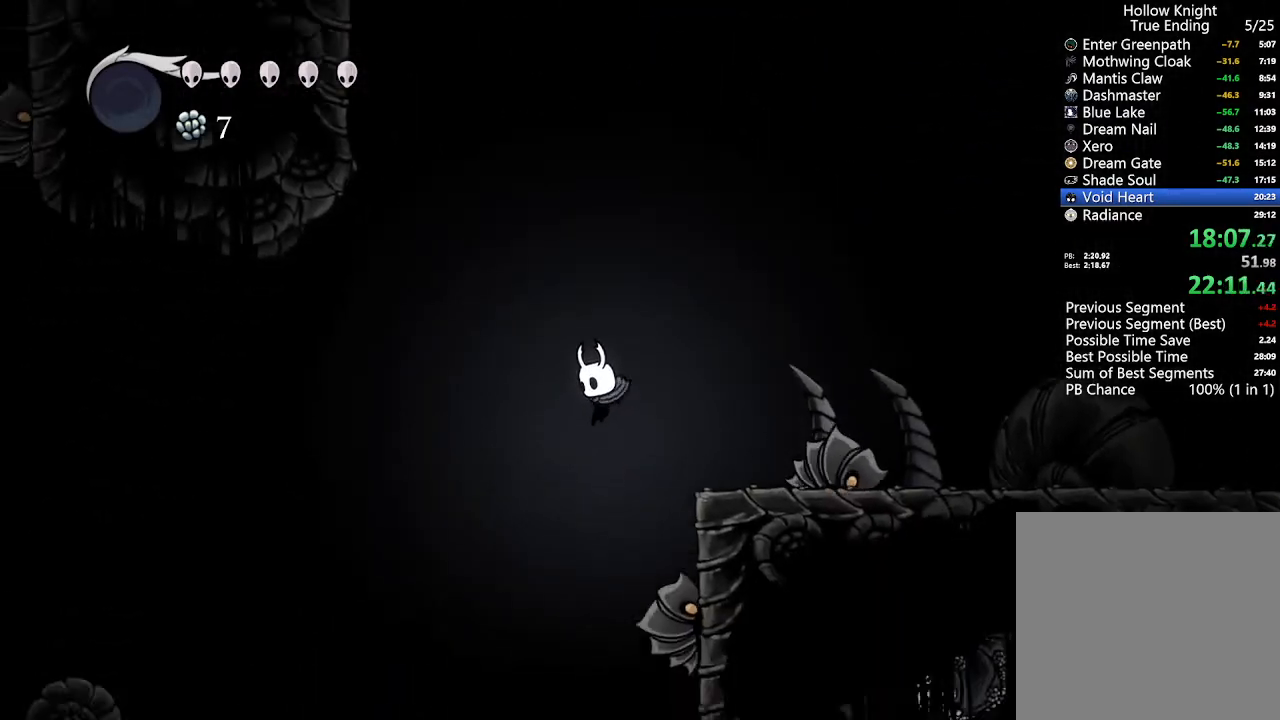
{"dt_ms": 500, "buttons": ["DPAD_LEFT"], "left_stick": "center", "right_stick": "center", "events": []}
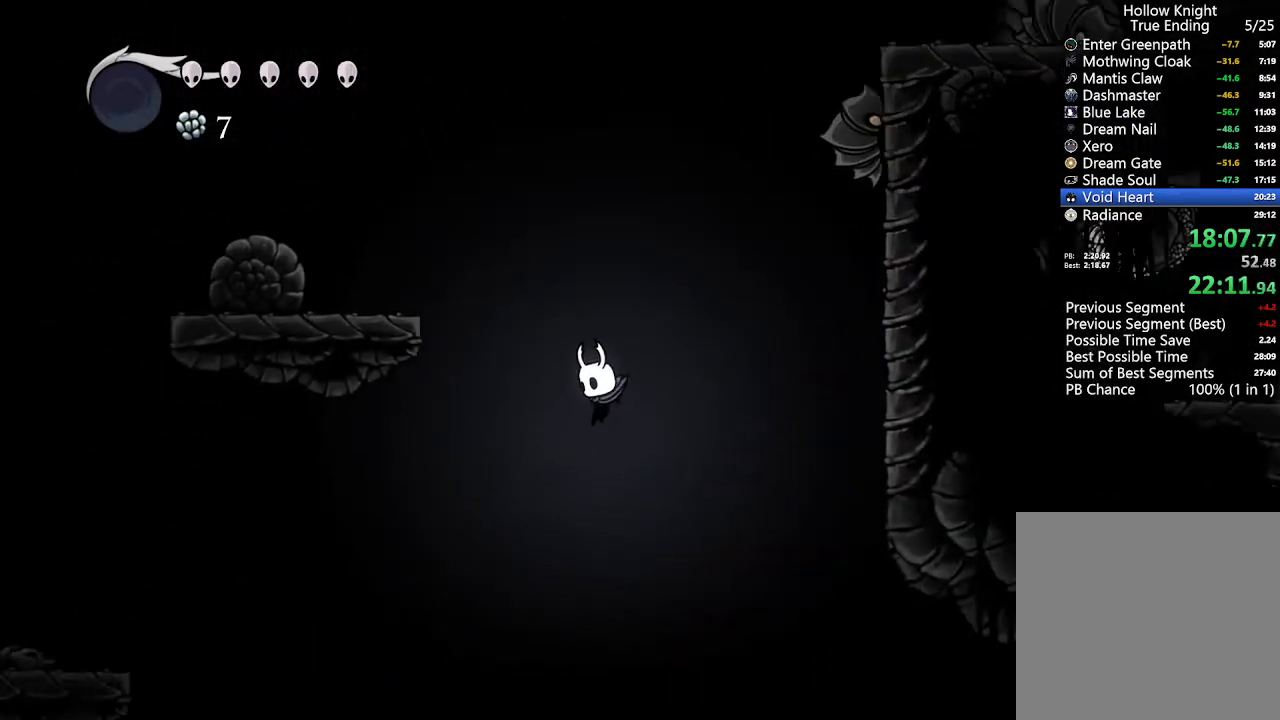
{"dt_ms": 500, "buttons": ["DPAD_LEFT"], "left_stick": "center", "right_stick": "center", "events": []}
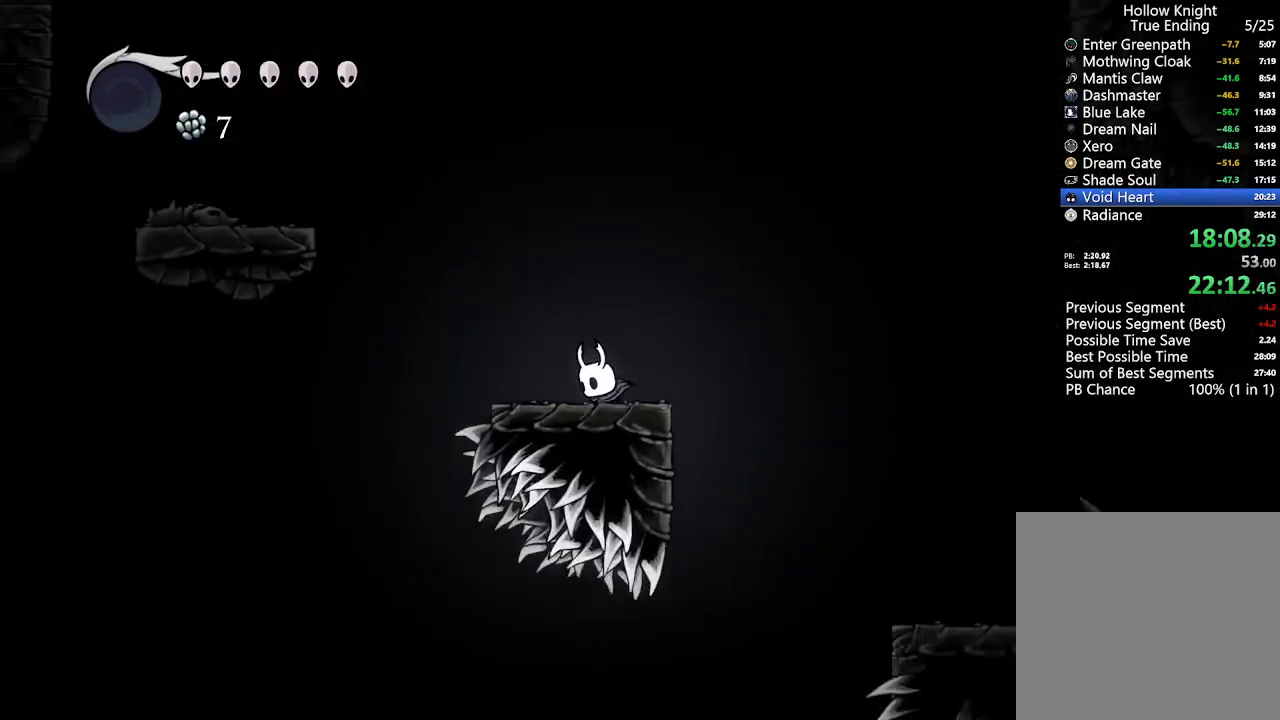
{"dt_ms": 500, "buttons": ["DPAD_LEFT"], "left_stick": "center", "right_stick": "center", "events": []}
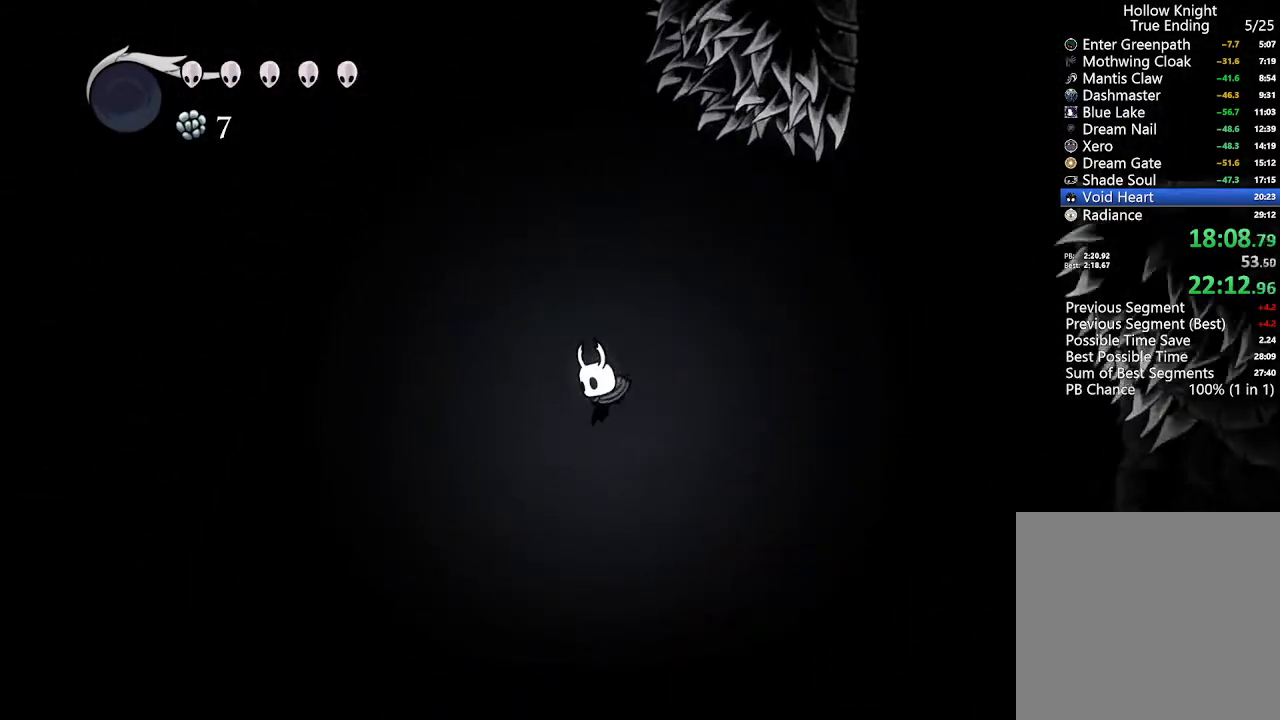
{"dt_ms": 500, "buttons": ["DPAD_LEFT"], "left_stick": "center", "right_stick": "center", "events": []}
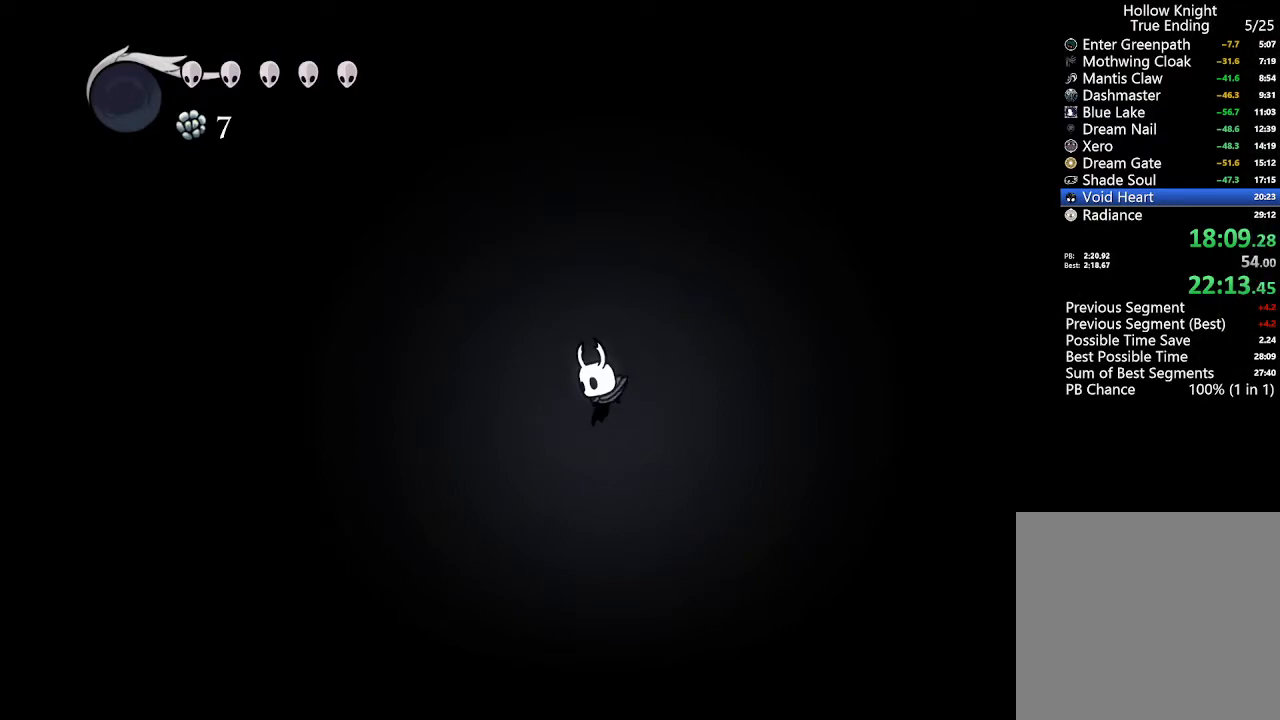
{"dt_ms": 500, "buttons": ["DPAD_LEFT"], "left_stick": "center", "right_stick": "center", "events": []}
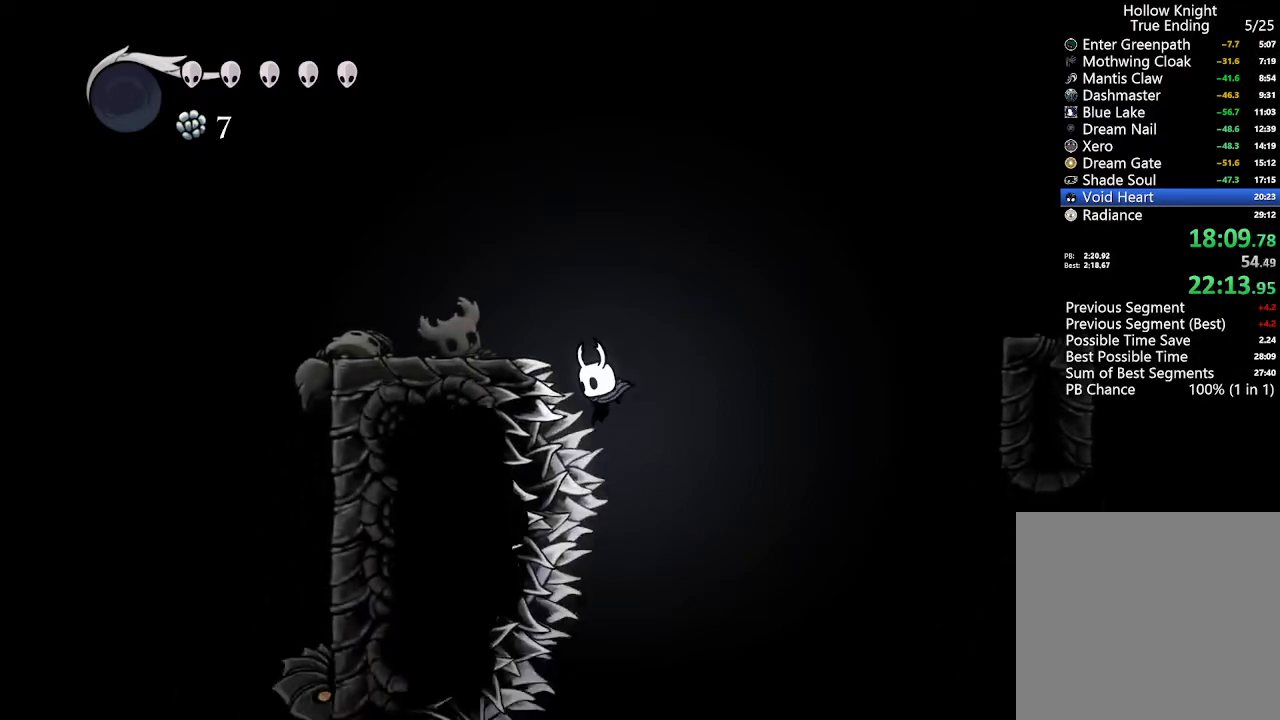
{"dt_ms": 500, "buttons": [], "left_stick": "center", "right_stick": "center", "events": [[467, "DPAD_LEFT", "up"]]}
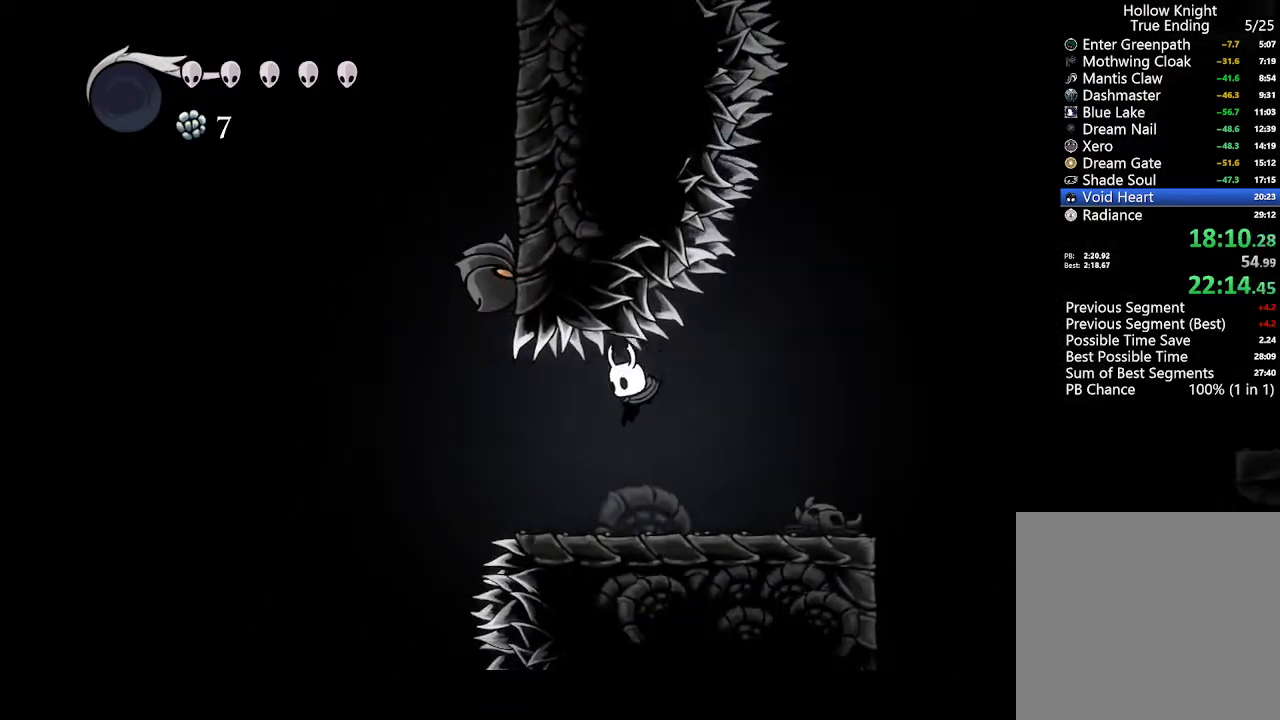
{"dt_ms": 500, "buttons": [], "left_stick": "center", "right_stick": "center", "events": []}
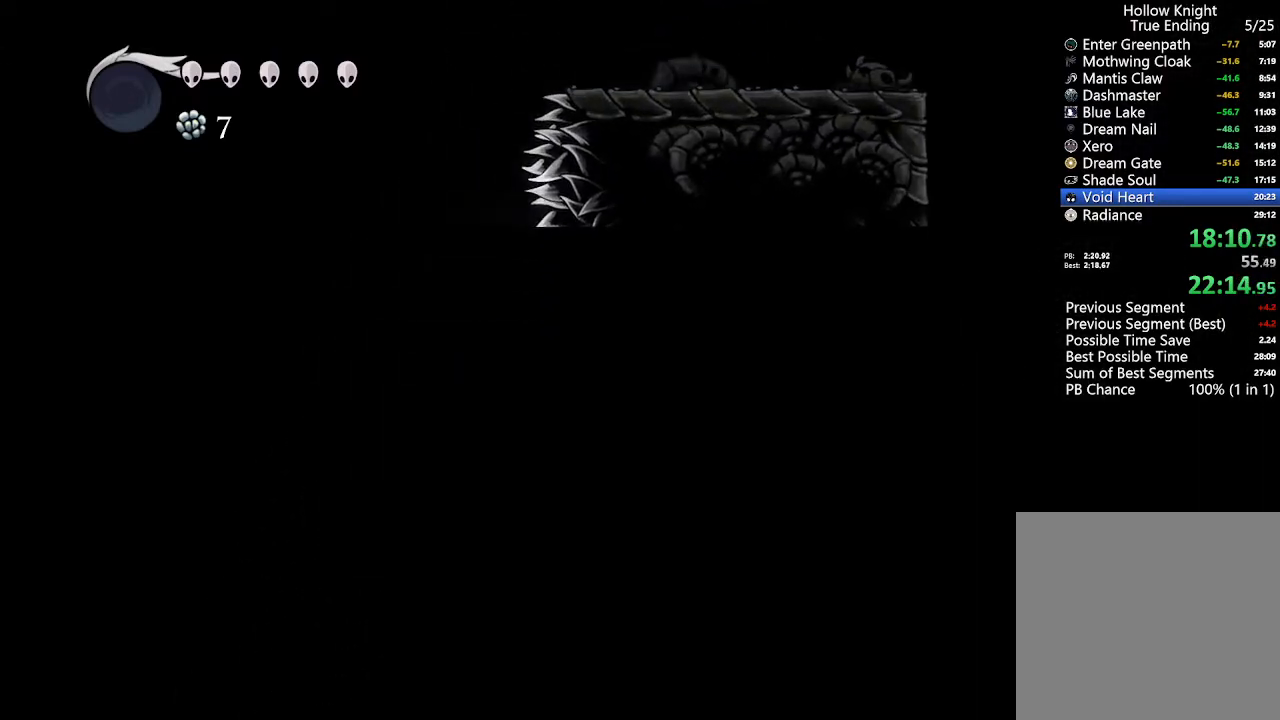
{"dt_ms": 500, "buttons": [], "left_stick": "center", "right_stick": "center", "events": []}
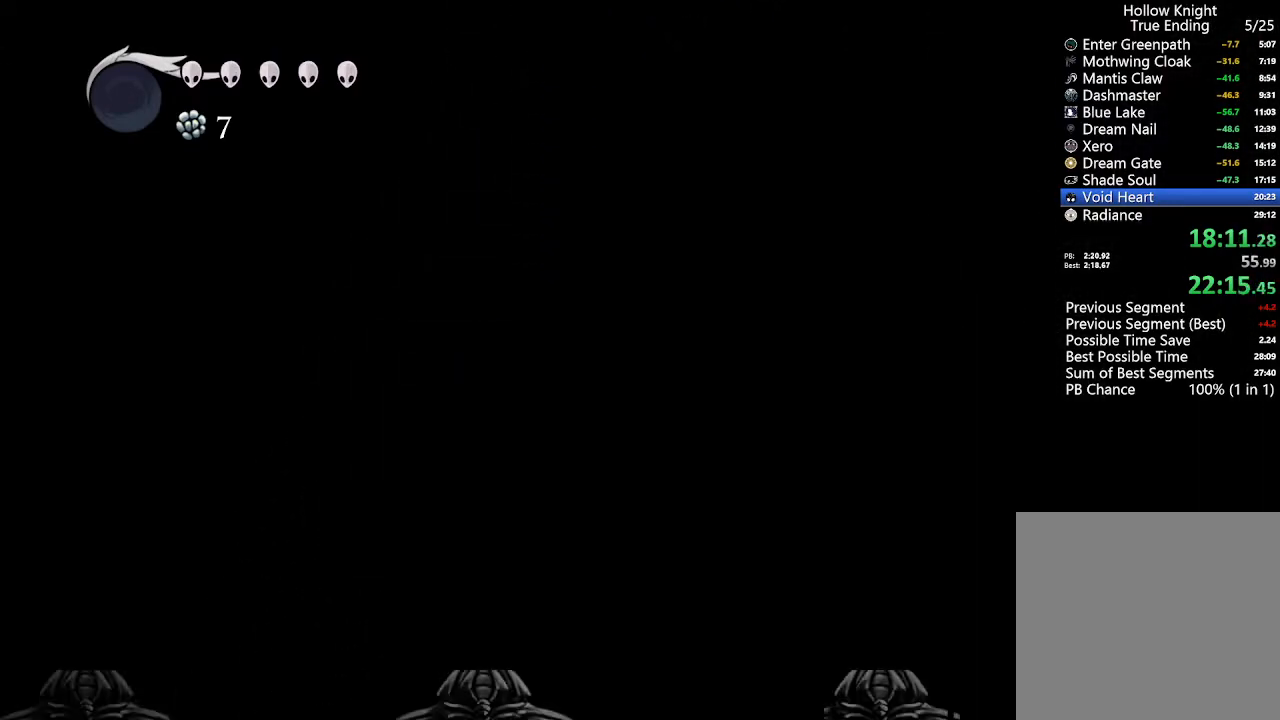
{"dt_ms": 500, "buttons": [], "left_stick": "center", "right_stick": "center"}
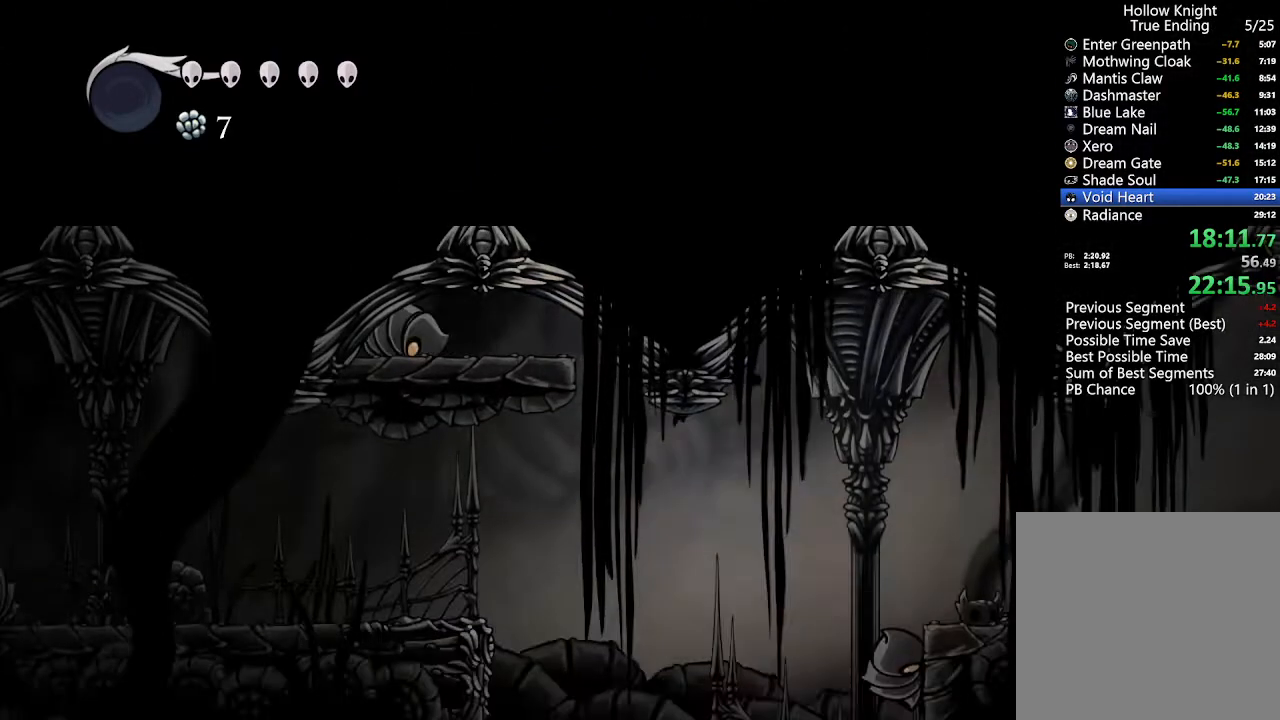
{"dt_ms": 500, "buttons": ["DPAD_LEFT"], "left_stick": "center", "right_stick": "center", "events": [[500, "DPAD_LEFT", "down"]]}
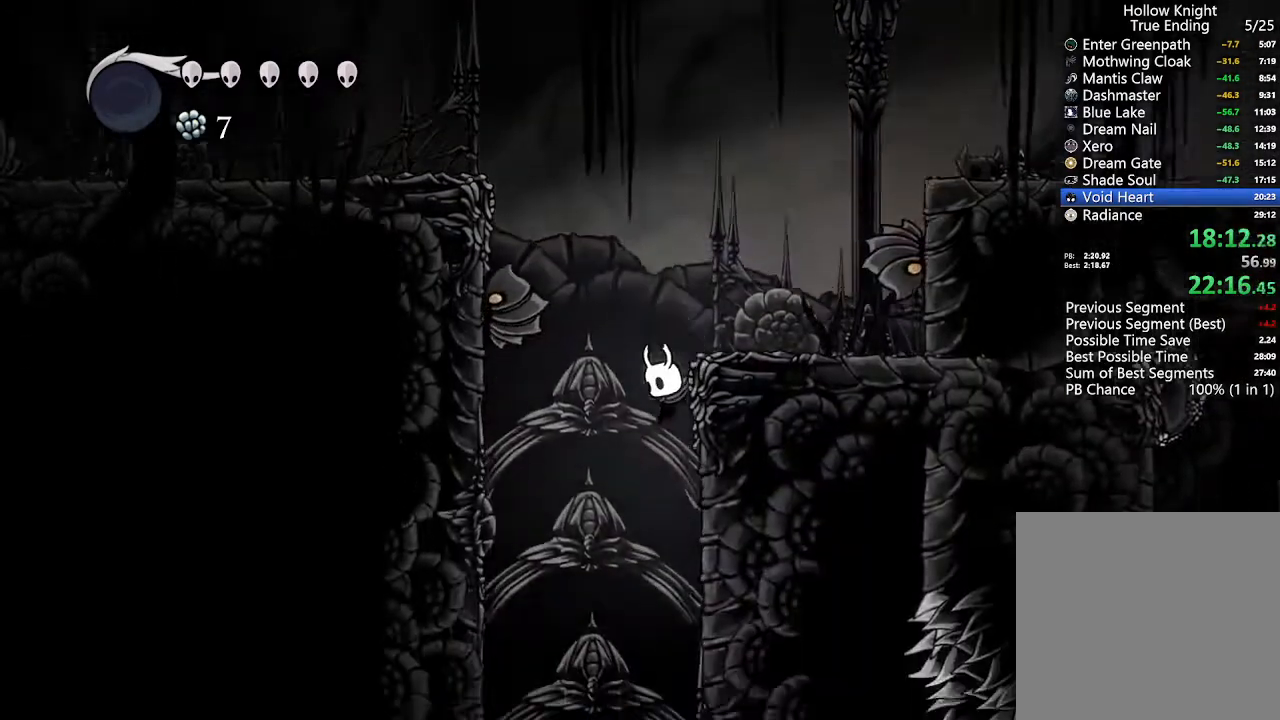
{"dt_ms": 1000, "buttons": [], "left_stick": "center", "right_stick": "center"}